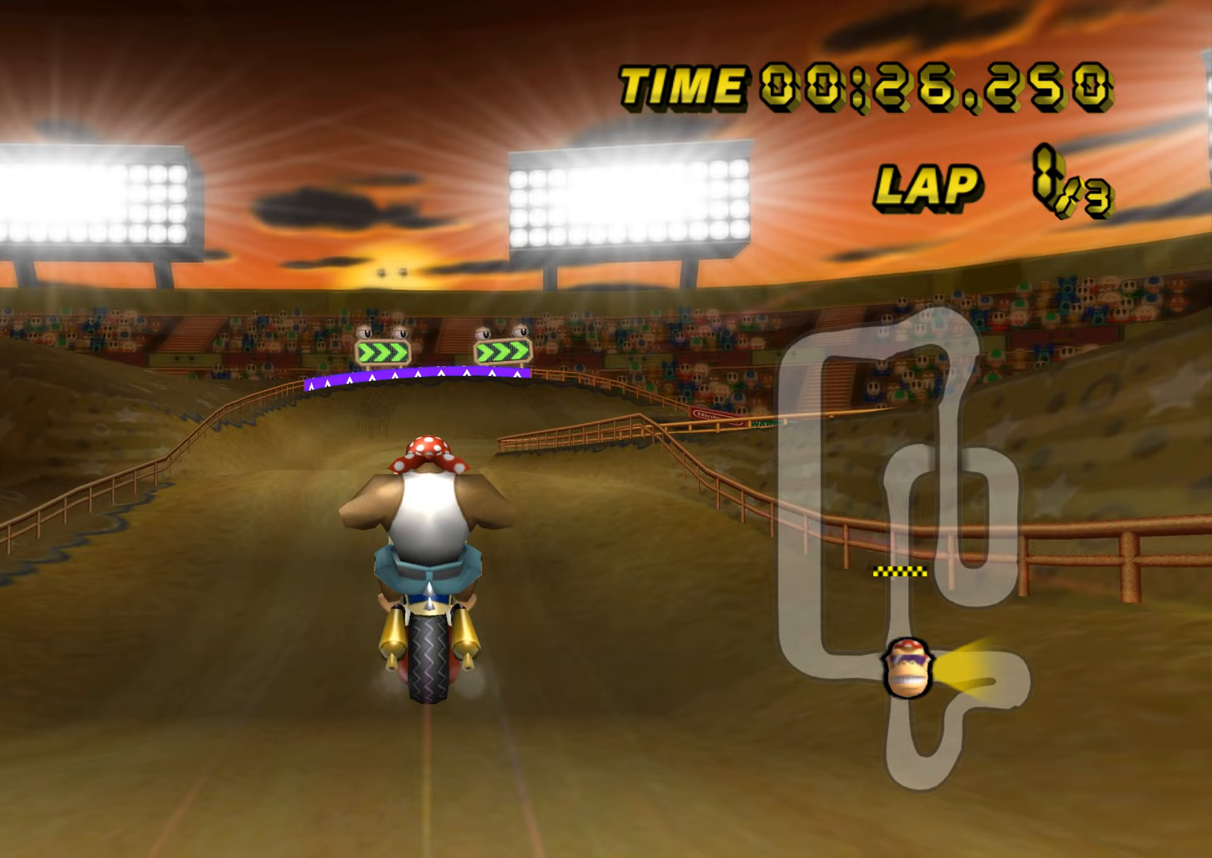
Gameplay with a controller (Nintendo layout); each line is a JSON object with the inputs held at the frame after it. "events" lists button and stick changes between this image and that frame as [ms after this image, input, new state], when the widget could be followed in between. Not read: B L3 R3 X Y Z.
{"buttons": ["A"], "left_stick": "center", "events": []}
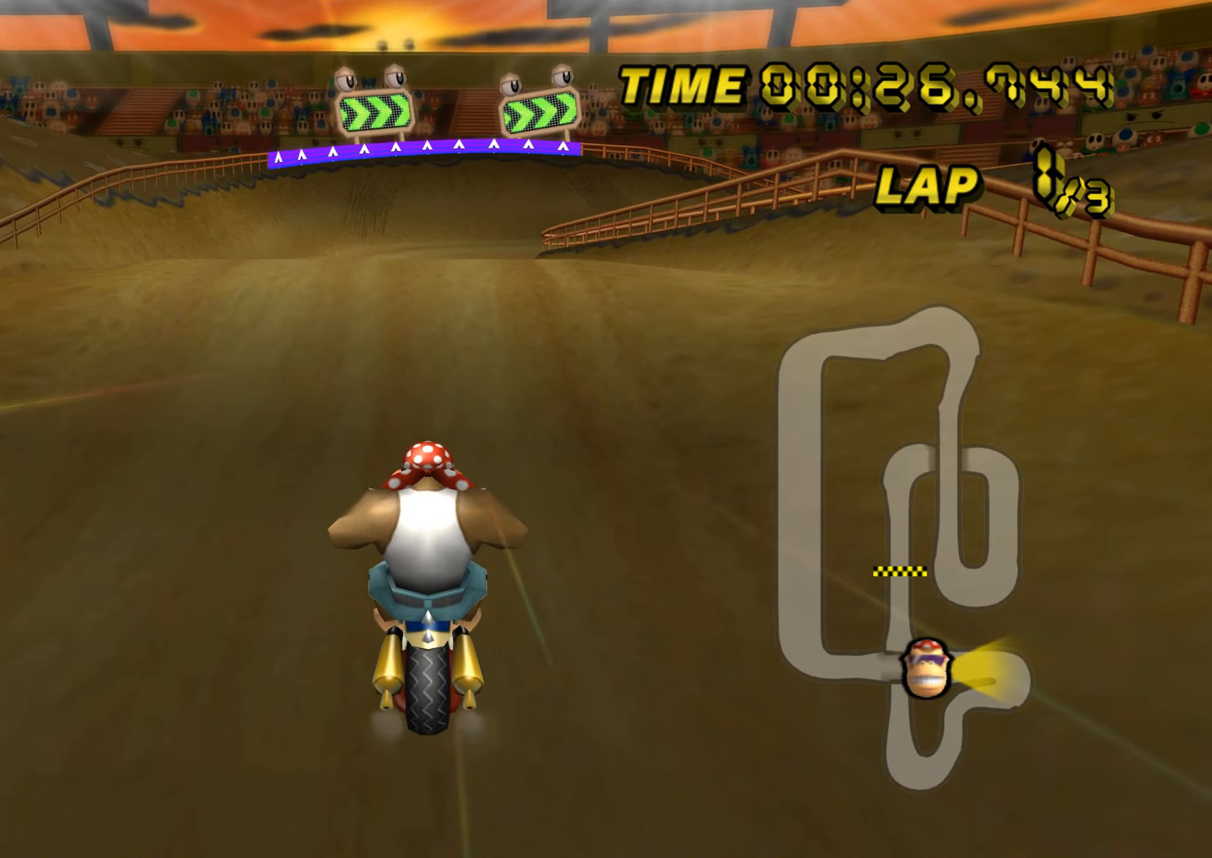
{"buttons": ["A"], "left_stick": "right", "events": [[450, "left_stick", "right"]]}
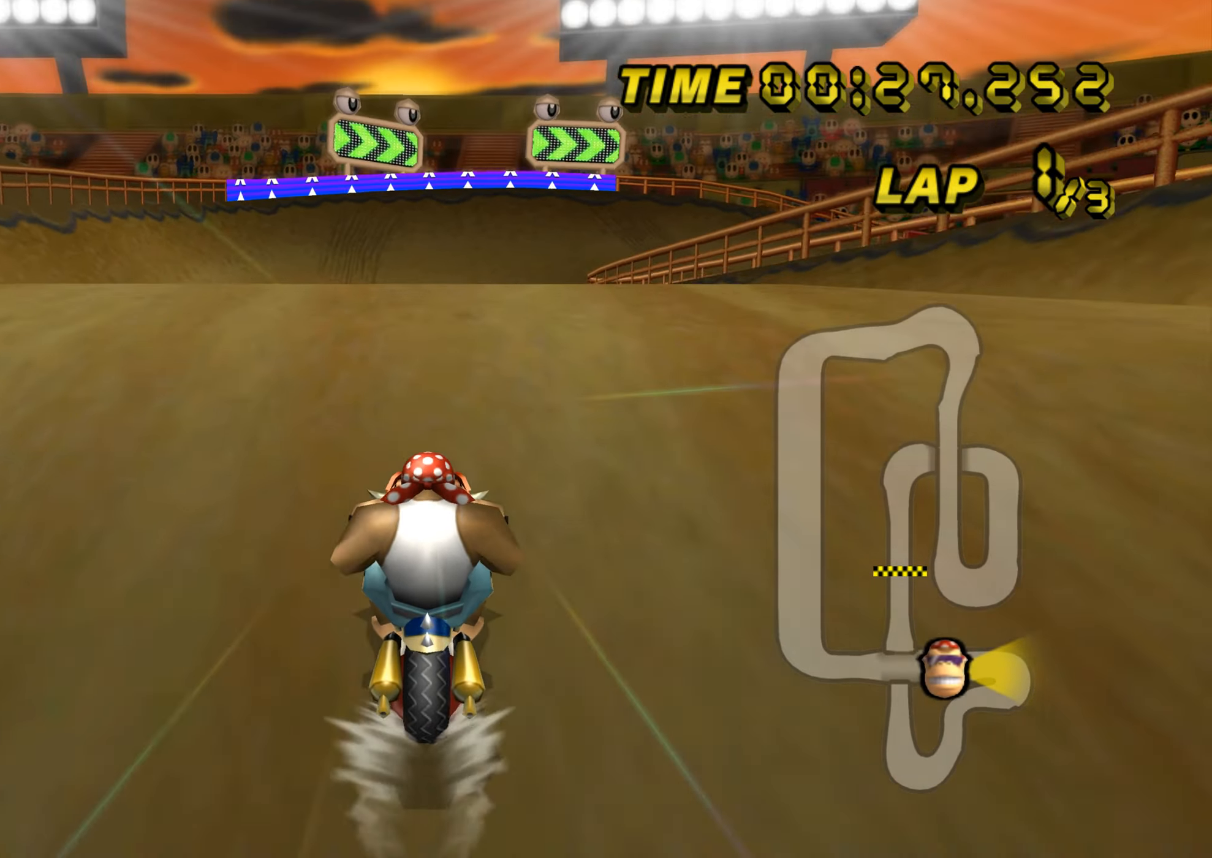
{"buttons": ["A", "R1"], "left_stick": "down-left", "events": [[50, "R1", "down"], [83, "left_stick", "up"], [167, "left_stick", "left"], [350, "left_stick", "down-left"]]}
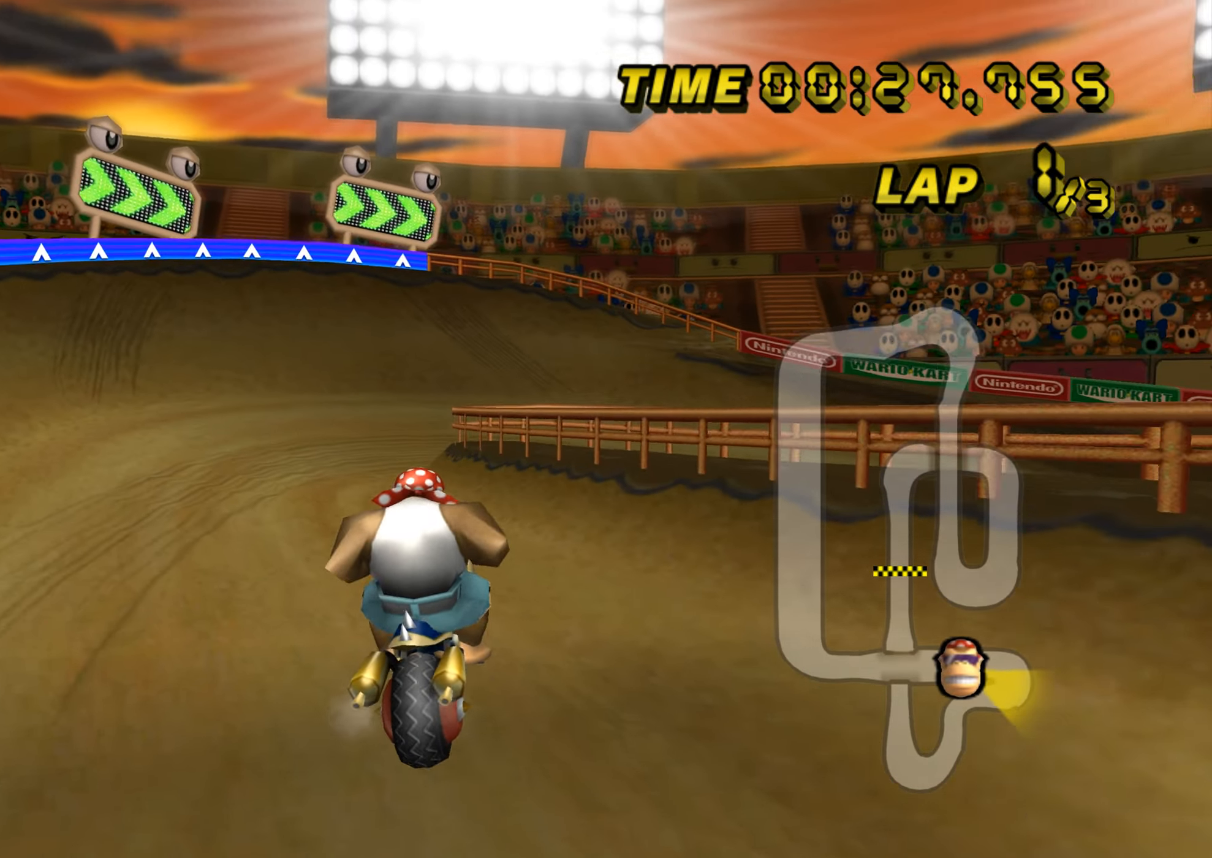
{"buttons": ["A", "R1"], "left_stick": "down-left", "events": []}
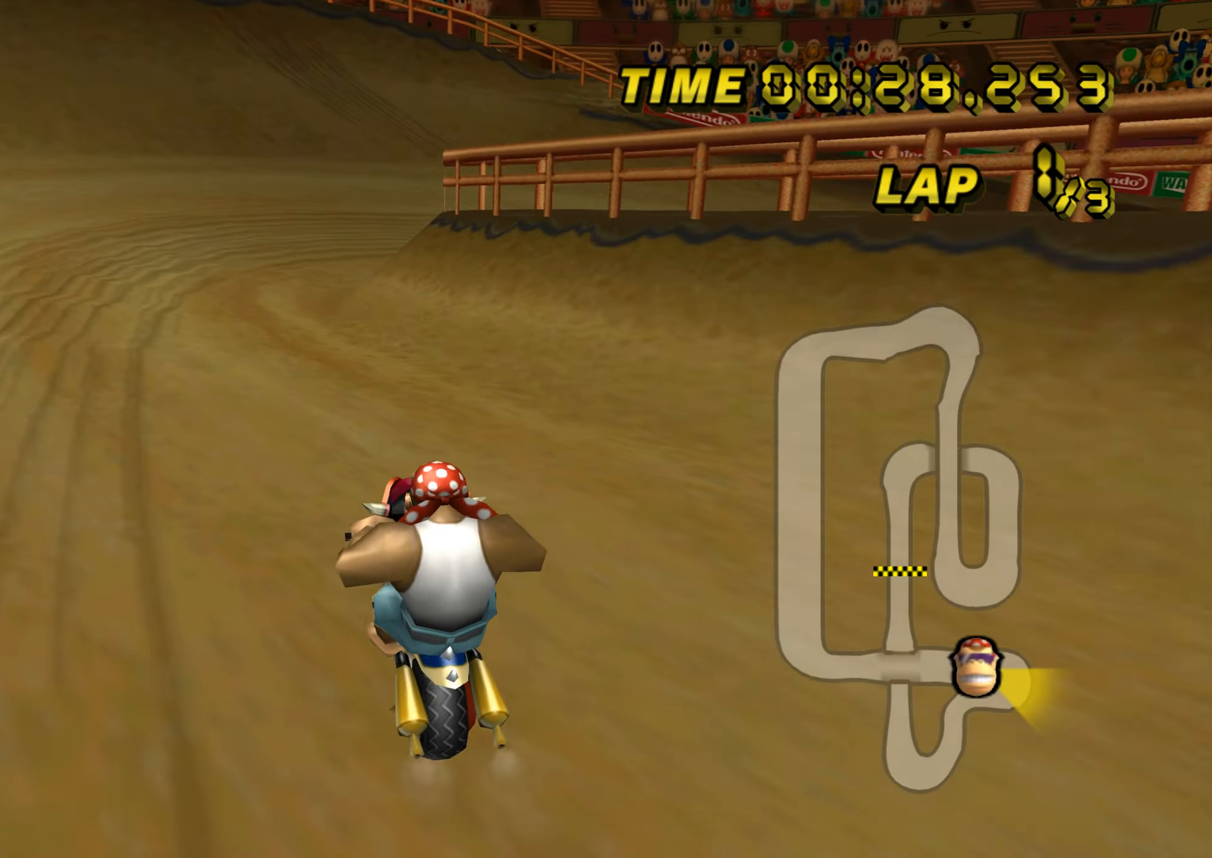
{"buttons": ["A", "R1"], "left_stick": "right", "events": [[17, "left_stick", "left"], [384, "left_stick", "right"]]}
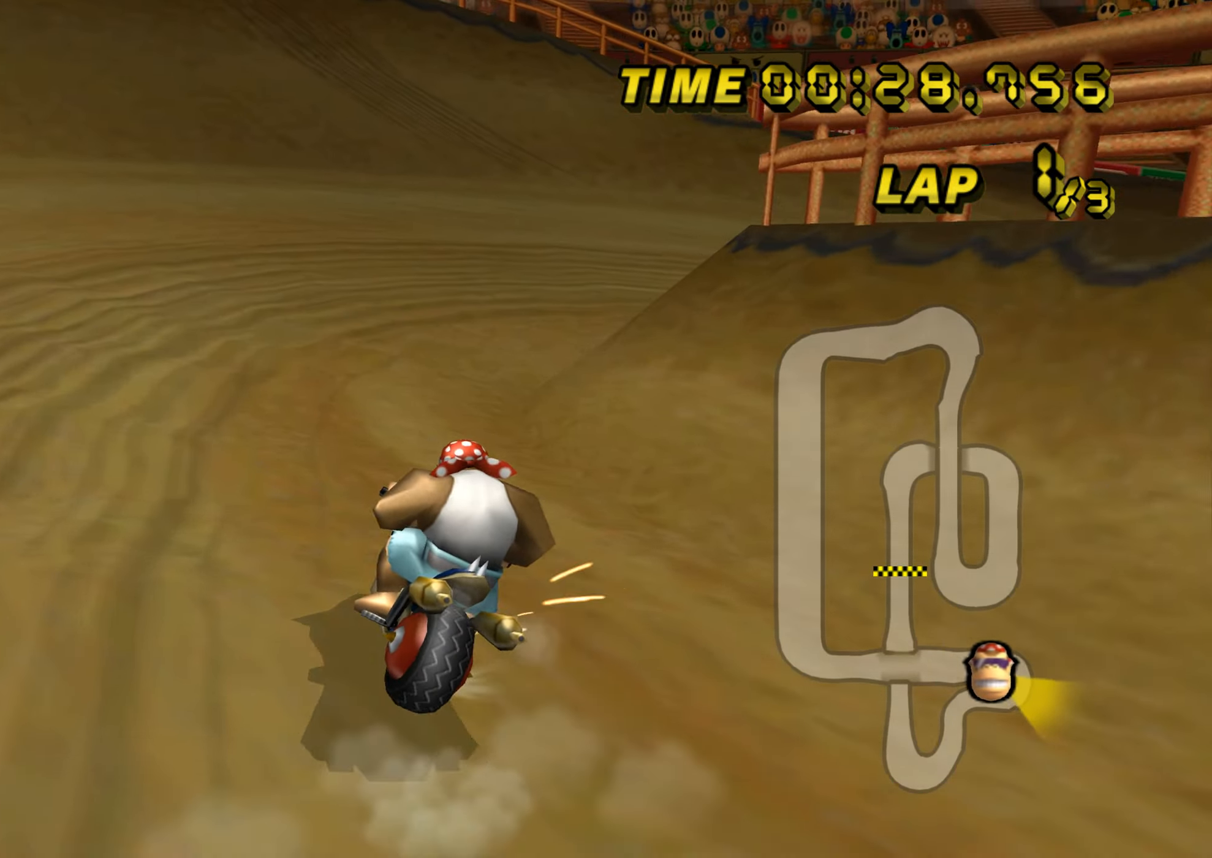
{"buttons": ["A", "R1"], "left_stick": "right", "events": []}
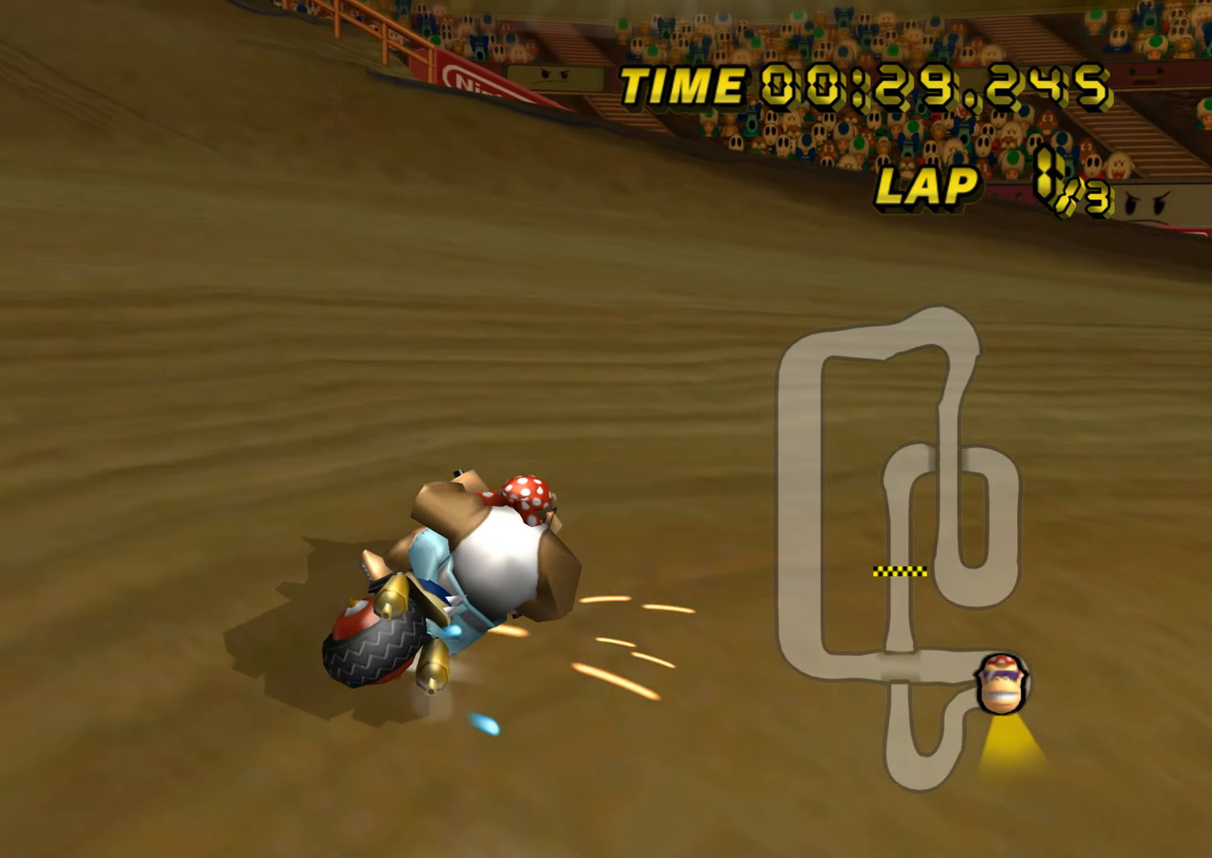
{"buttons": ["A", "R1"], "left_stick": "right", "events": []}
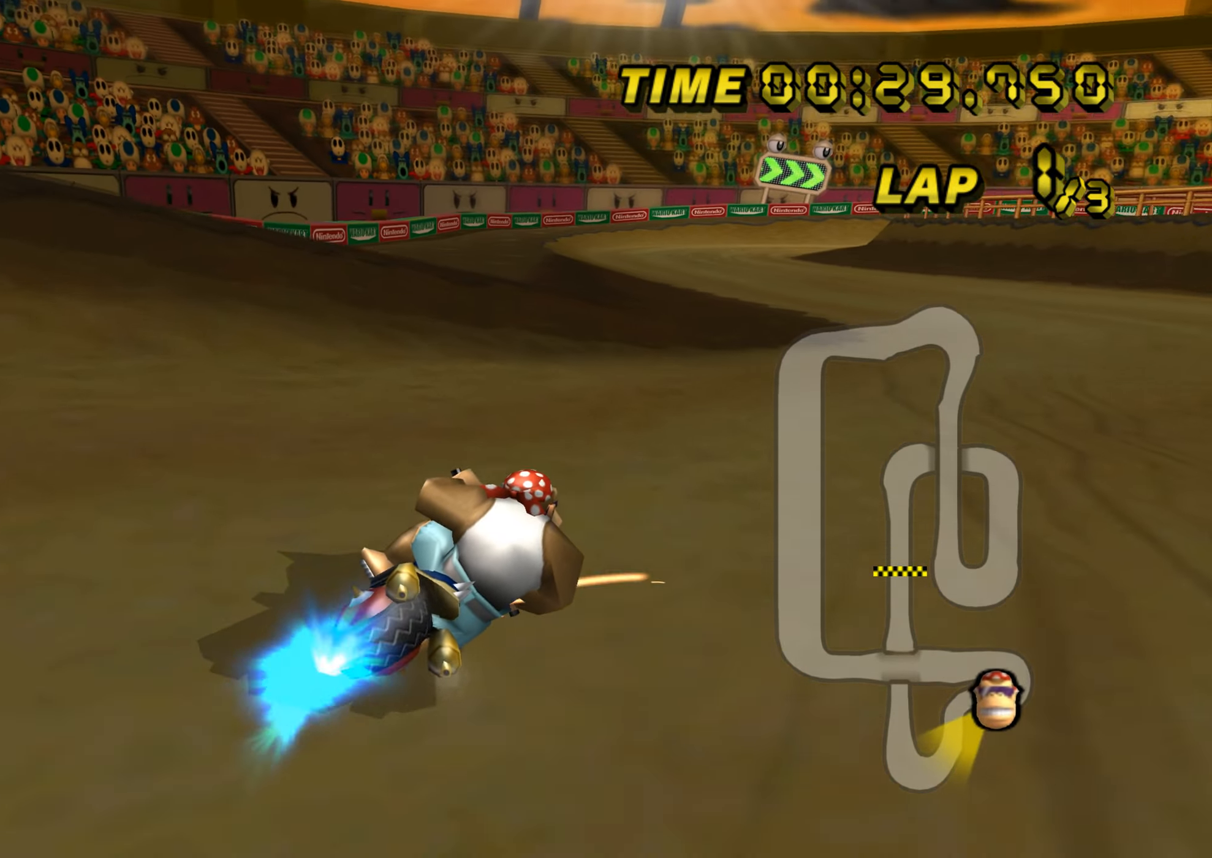
{"buttons": ["A", "R1"], "left_stick": "left", "events": [[333, "R1", "up"], [350, "left_stick", "left"], [383, "R1", "down"]]}
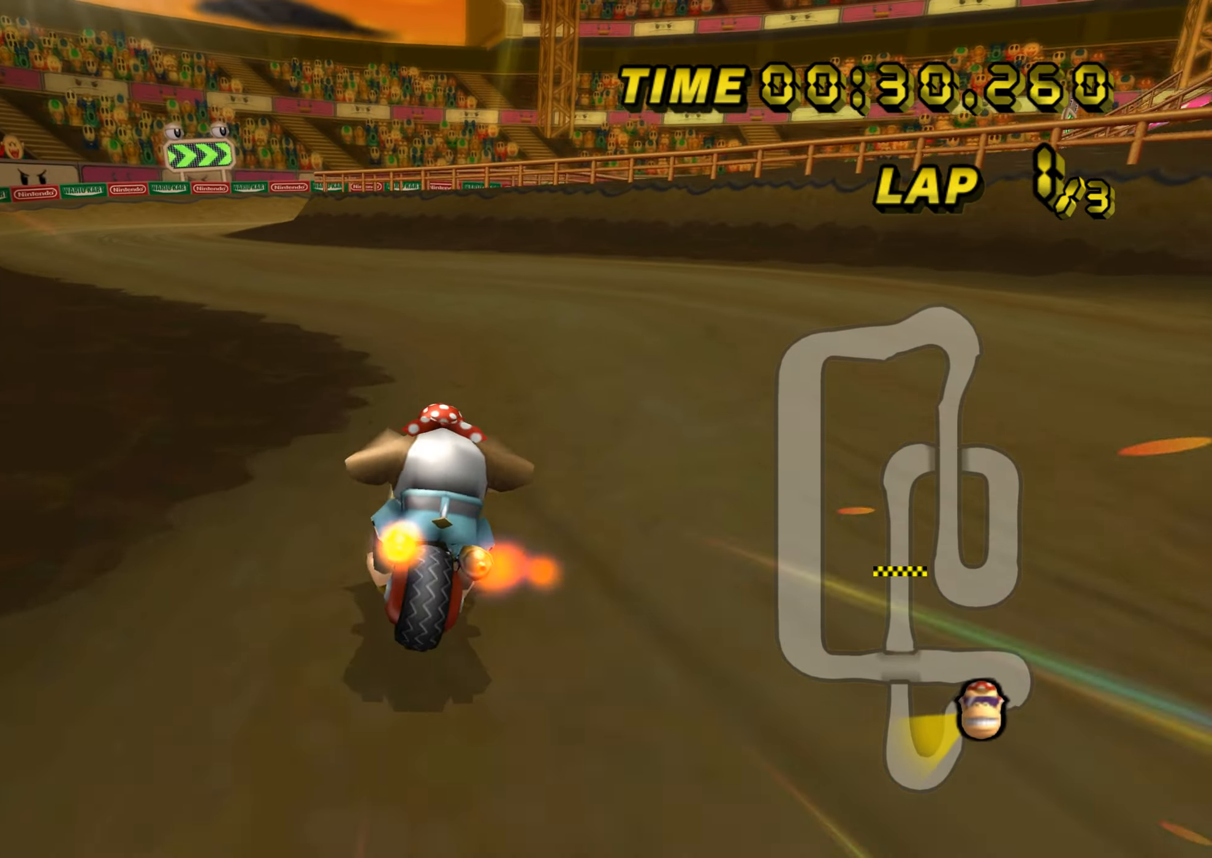
{"buttons": ["A", "DPAD_UP"], "left_stick": "center", "events": [[317, "R1", "up"], [367, "DPAD_UP", "down"], [384, "DPAD_UP", "up"], [417, "left_stick", "center"], [501, "DPAD_UP", "down"]]}
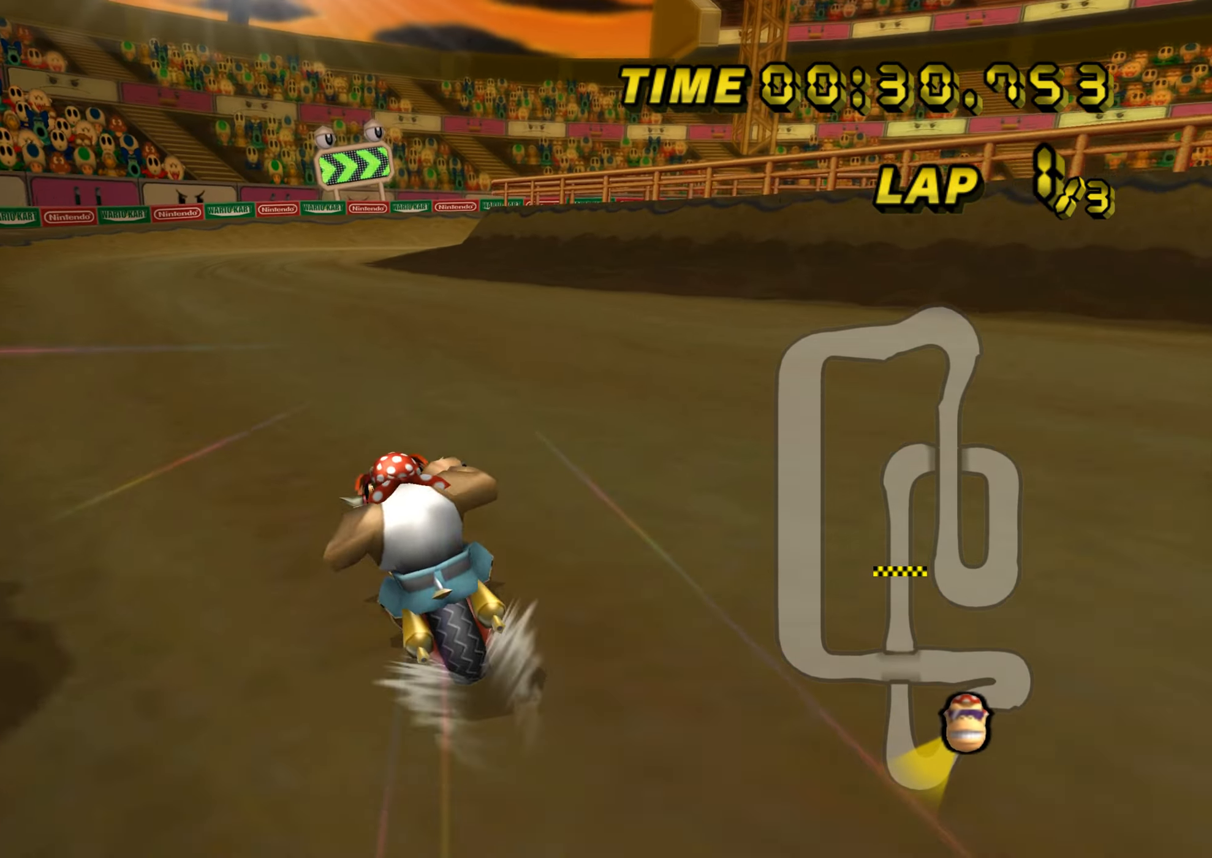
{"buttons": ["A", "R1"], "left_stick": "center", "events": [[16, "DPAD_UP", "up"], [450, "R1", "down"]]}
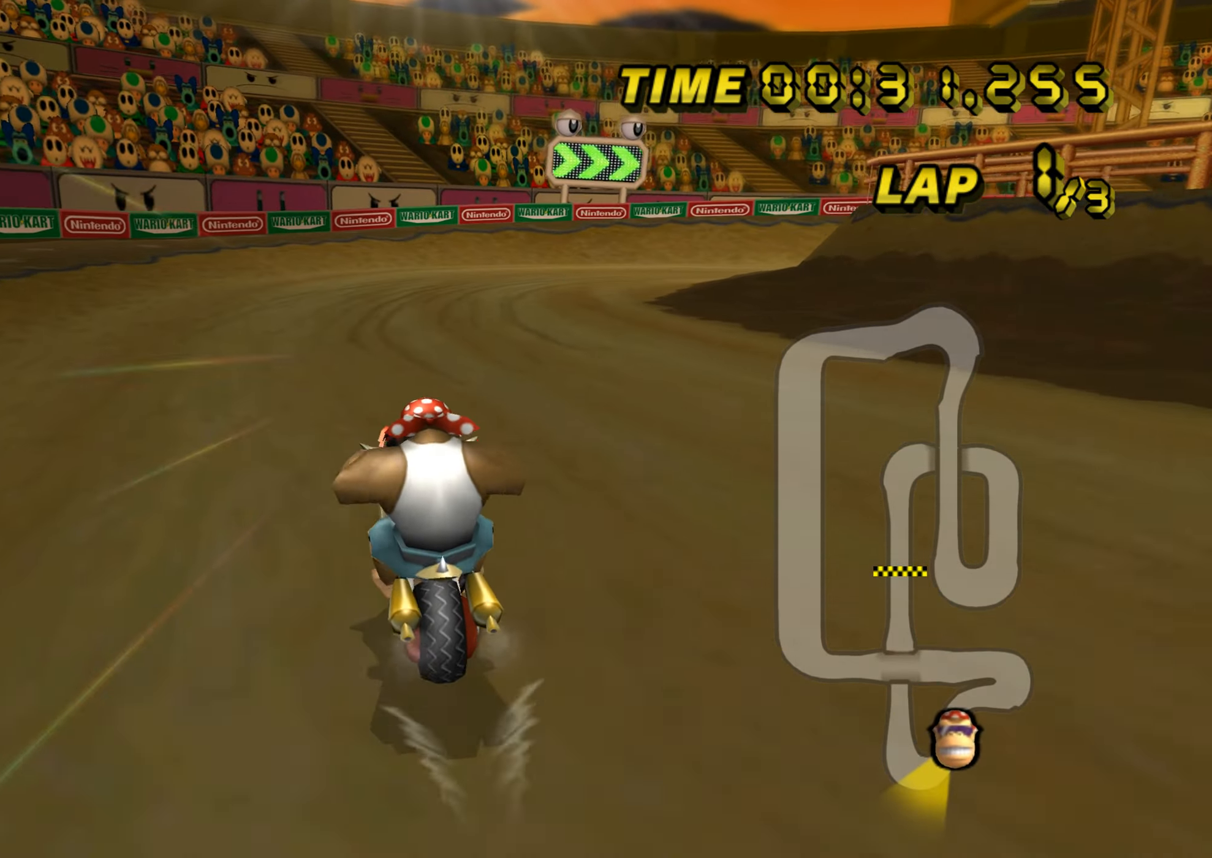
{"buttons": ["A", "R1"], "left_stick": "up-right", "events": [[50, "left_stick", "right"], [267, "left_stick", "up-right"]]}
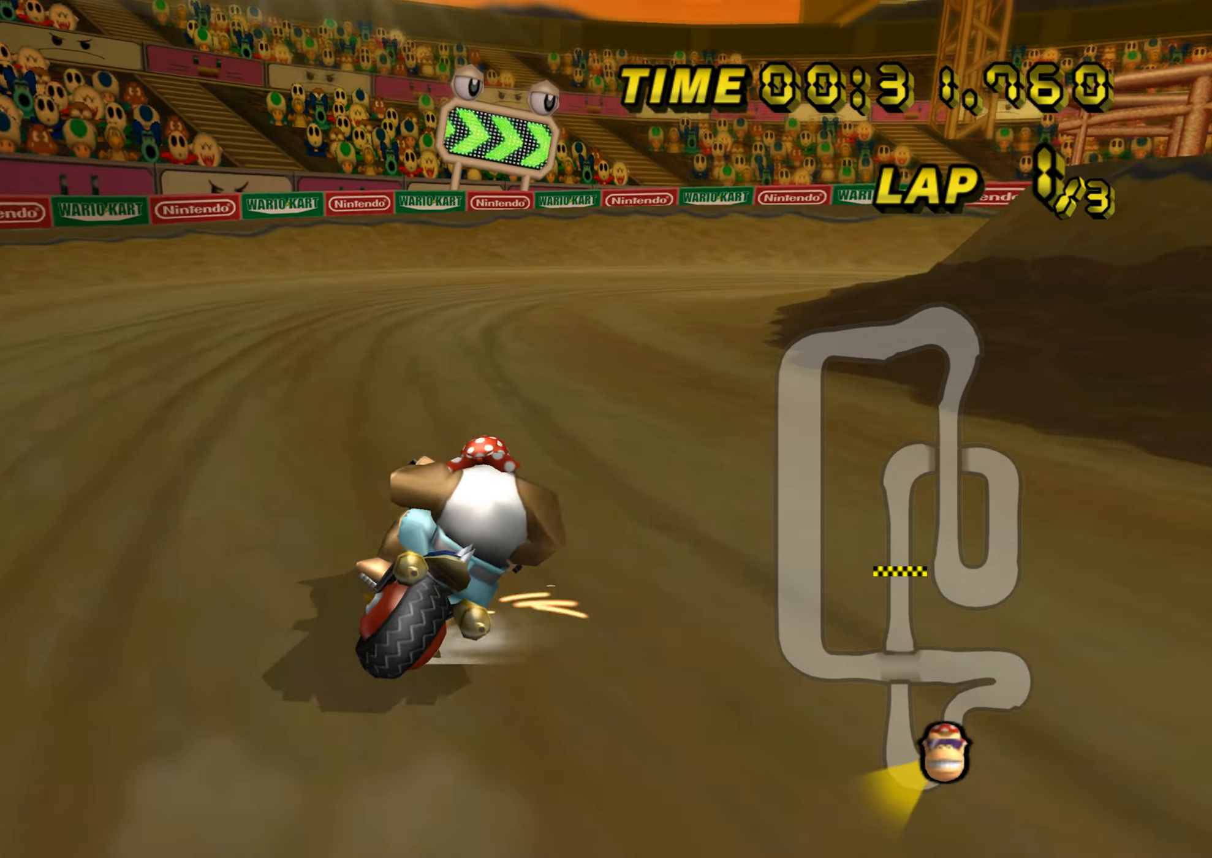
{"buttons": ["A", "R1"], "left_stick": "right", "events": [[133, "left_stick", "right"]]}
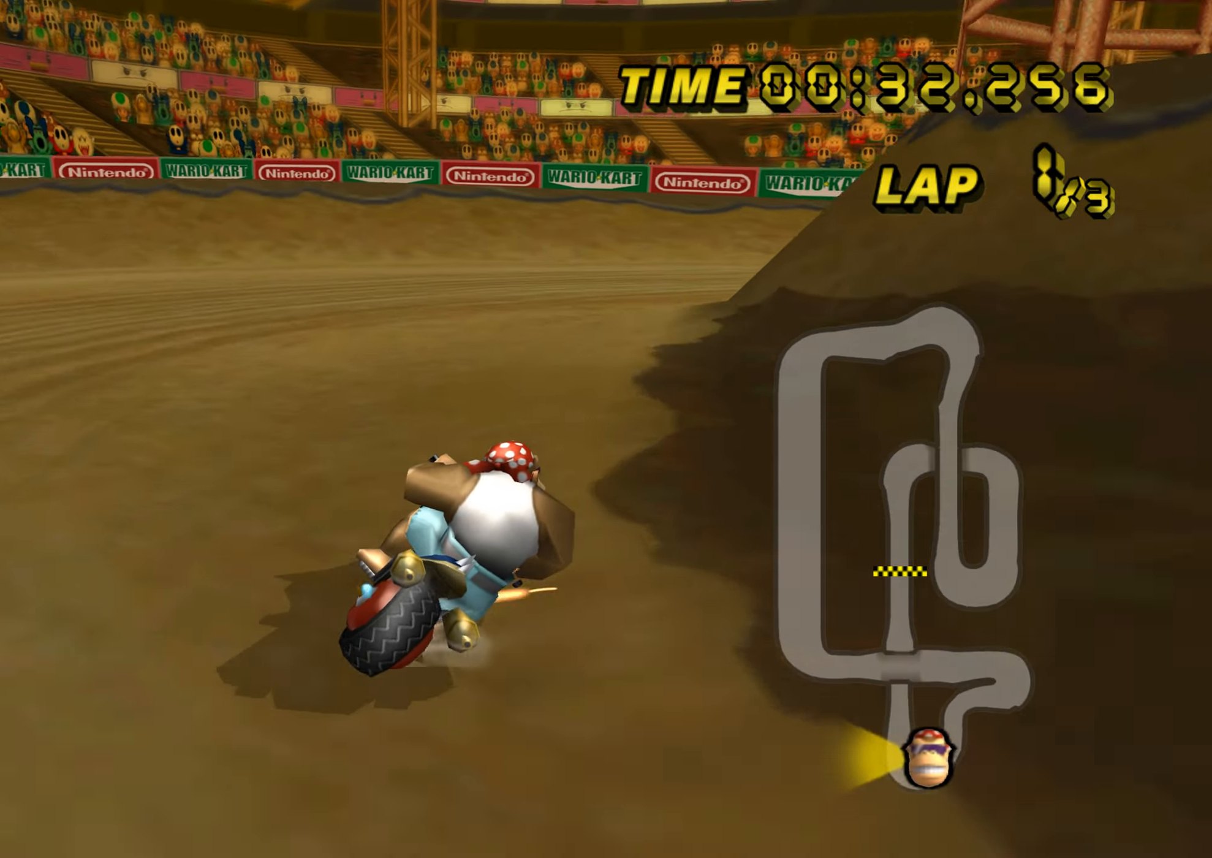
{"buttons": ["A", "R1"], "left_stick": "right", "events": []}
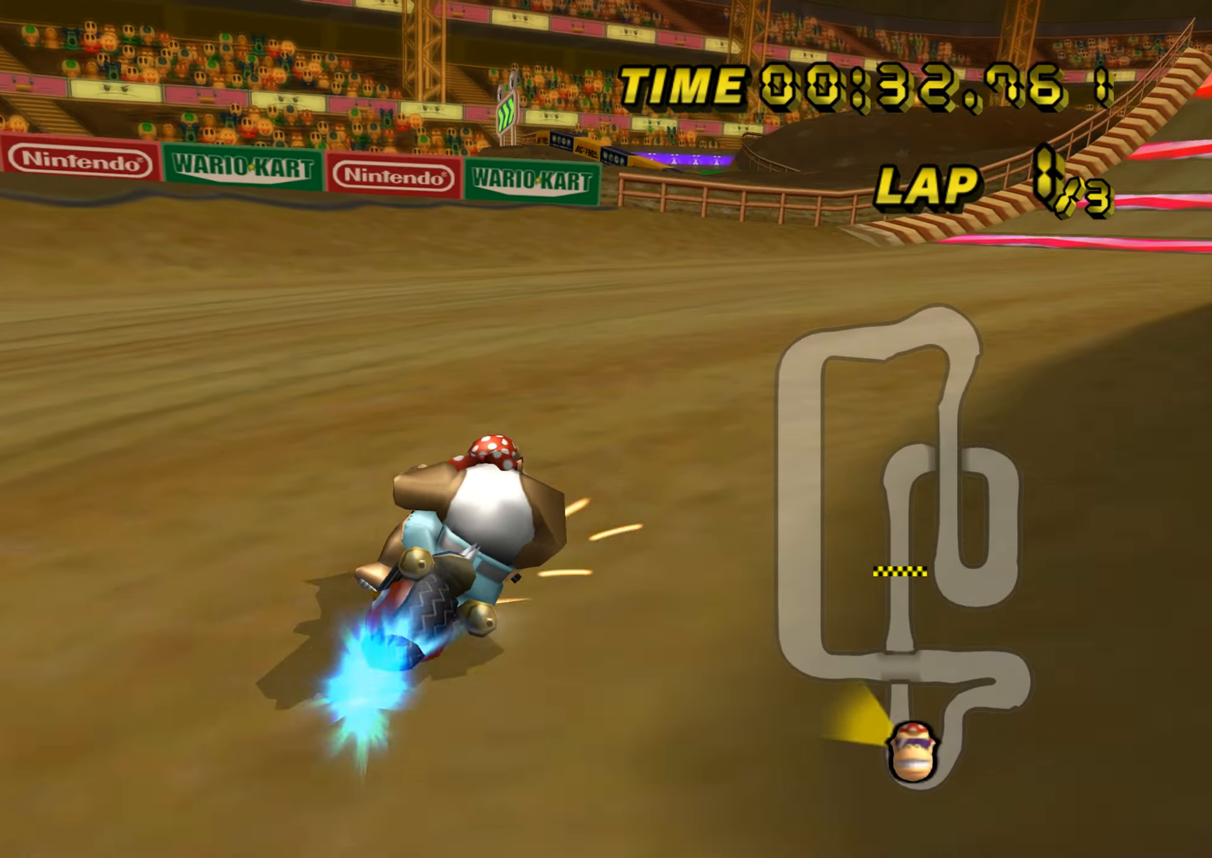
{"buttons": ["A"], "left_stick": "right", "events": [[367, "R1", "up"], [383, "DPAD_UP", "down"], [400, "DPAD_UP", "up"]]}
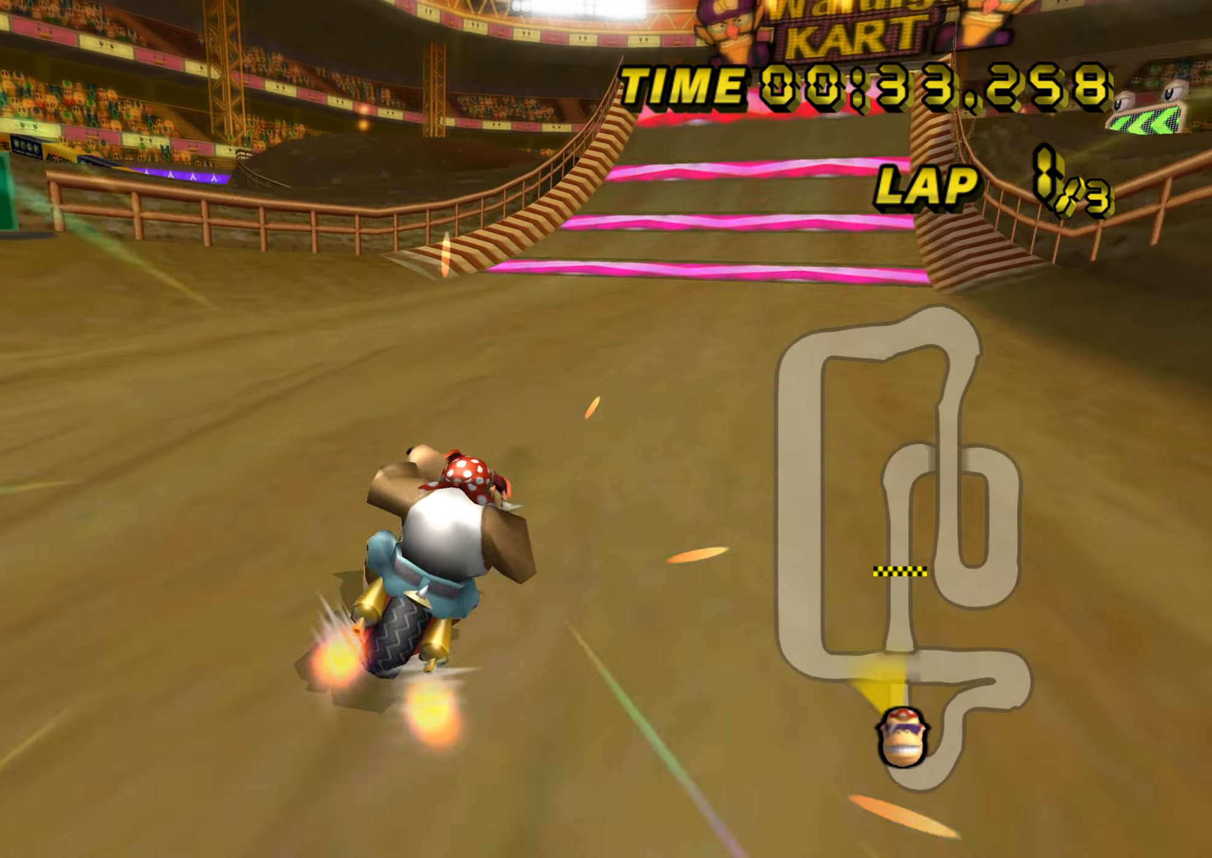
{"buttons": ["A"], "left_stick": "center", "events": [[367, "left_stick", "center"]]}
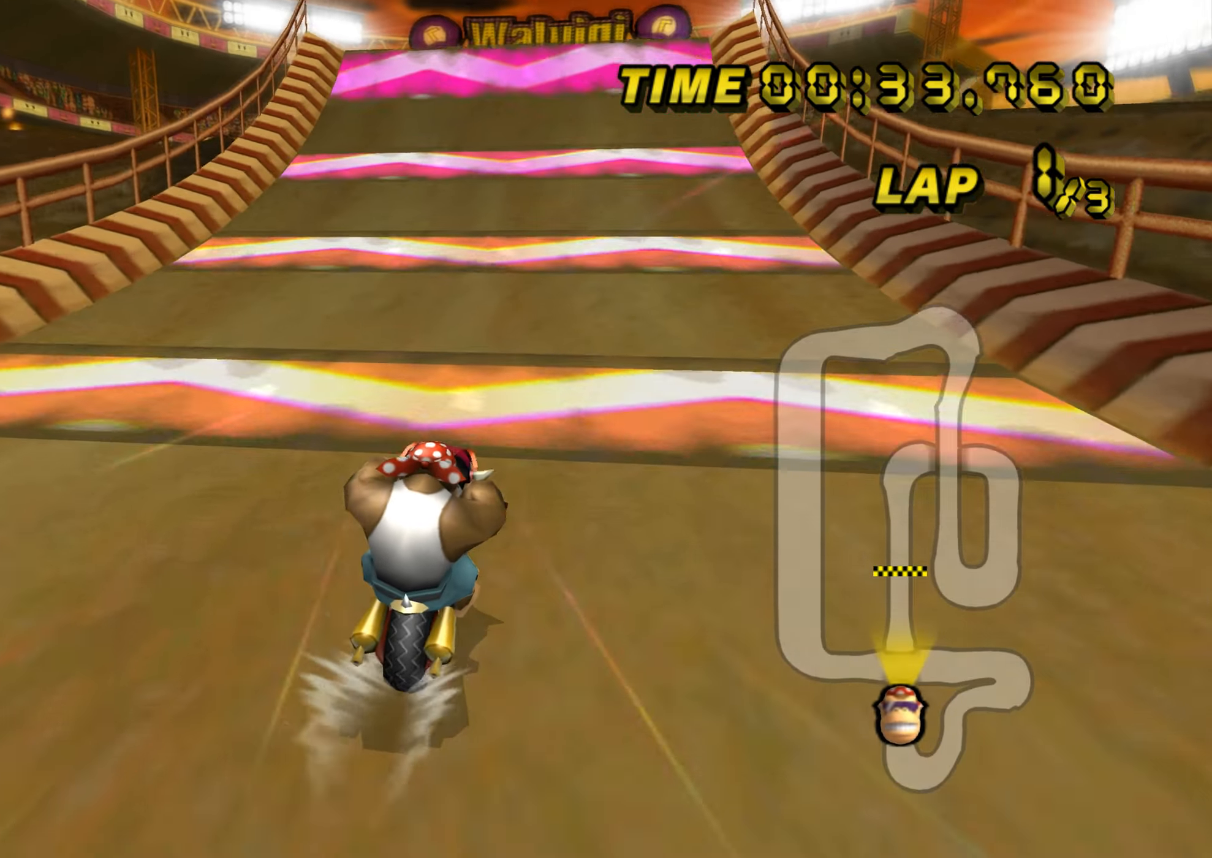
{"buttons": ["A"], "left_stick": "center", "events": [[50, "DPAD_UP", "down"], [67, "DPAD_UP", "up"], [200, "DPAD_UP", "down"], [217, "DPAD_UP", "up"], [367, "DPAD_UP", "down"], [383, "DPAD_UP", "up"]]}
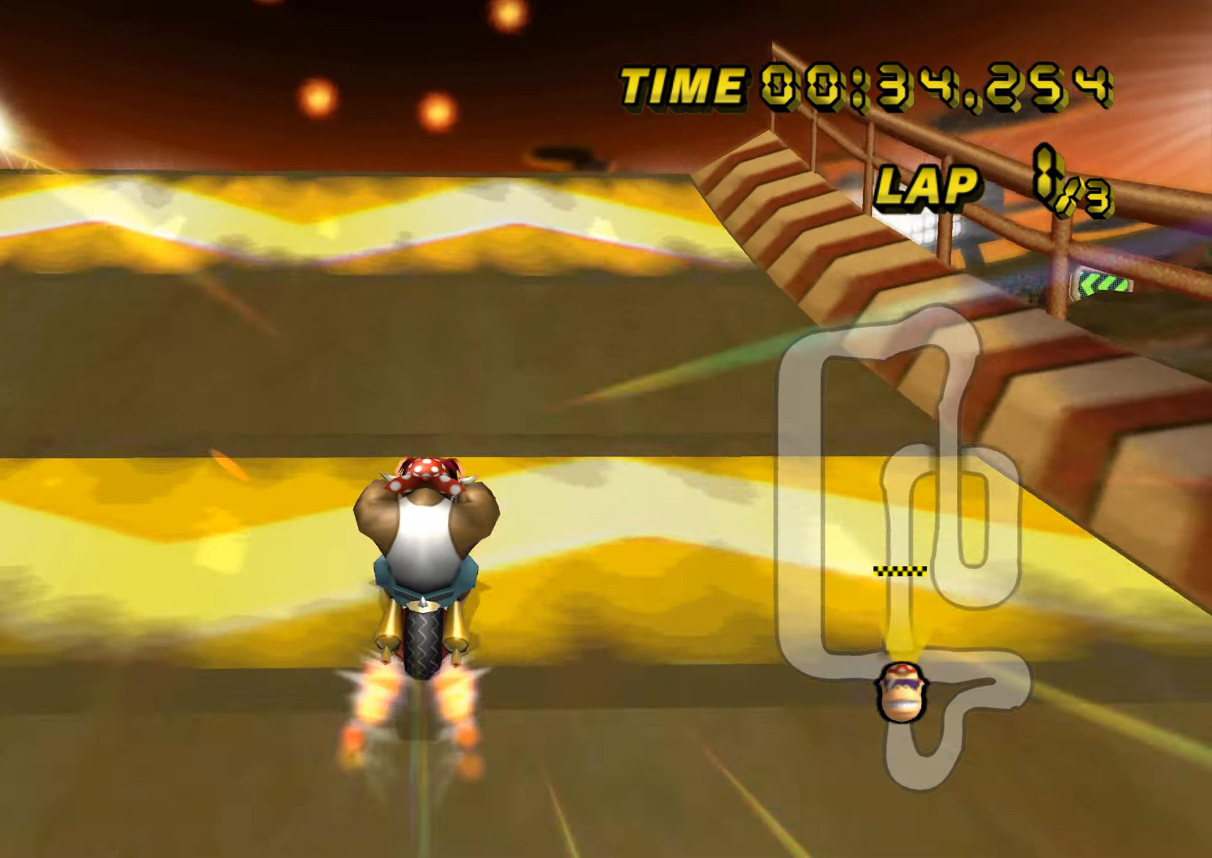
{"buttons": ["A", "R1"], "left_stick": "up-left", "events": [[17, "DPAD_UP", "down"], [34, "DPAD_UP", "up"], [234, "R1", "down"], [251, "left_stick", "down-left"], [351, "DPAD_UP", "down"], [367, "DPAD_UP", "up"], [451, "left_stick", "up-left"]]}
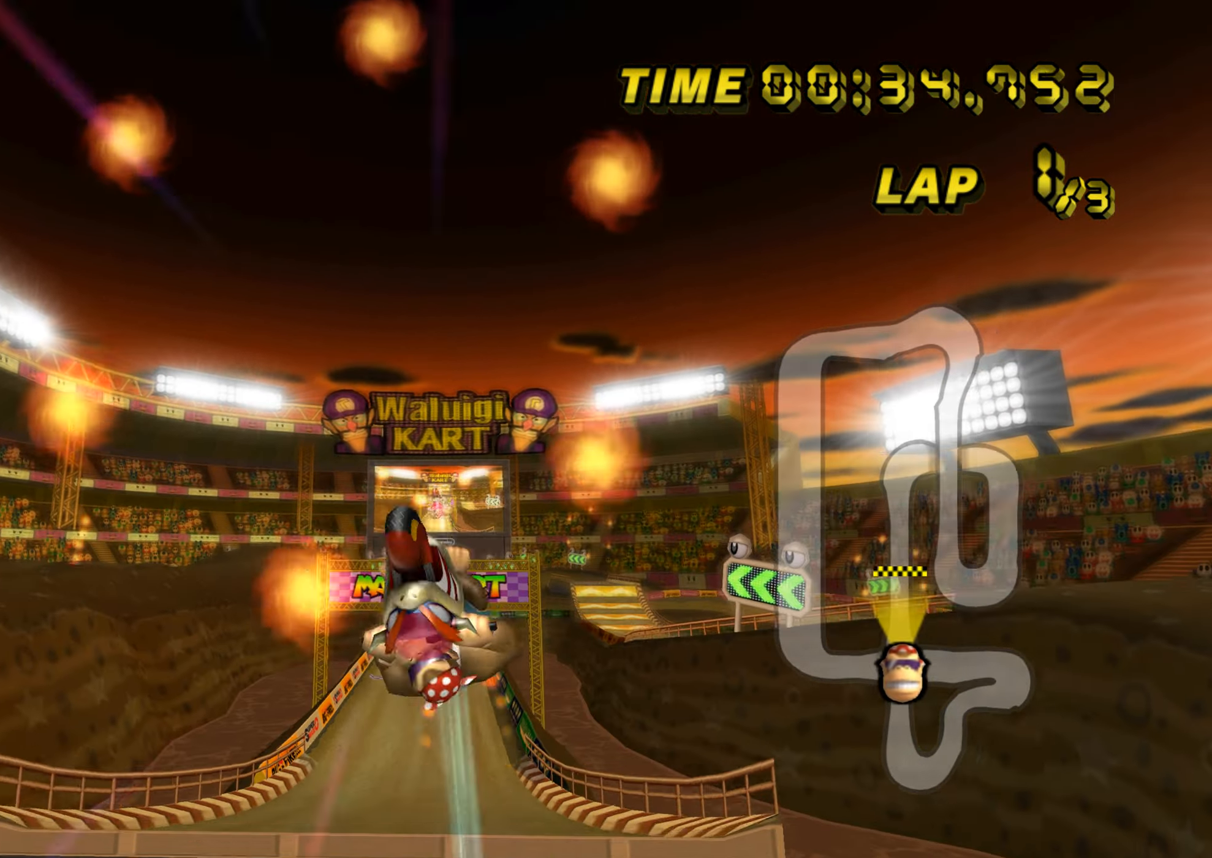
{"buttons": ["A"], "left_stick": "up-left", "events": [[150, "R1", "up"]]}
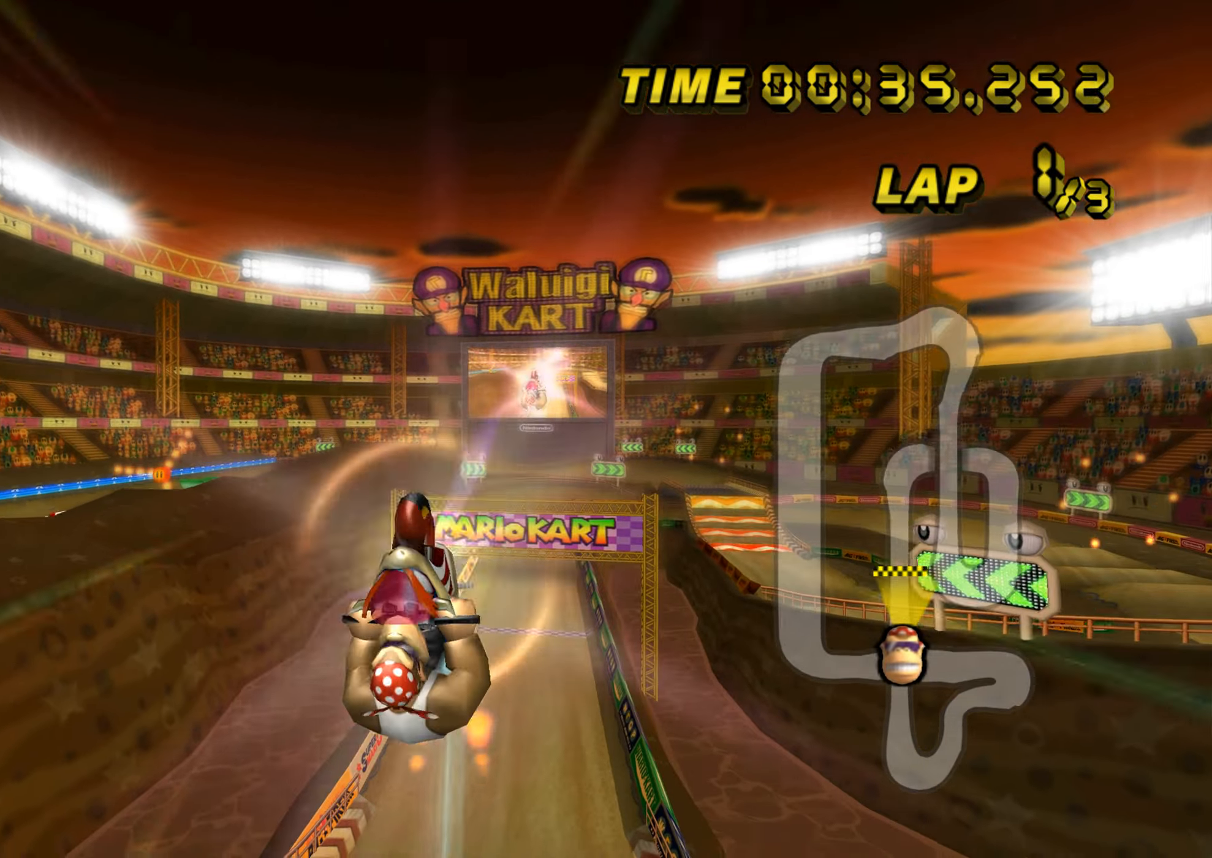
{"buttons": ["A"], "left_stick": "up", "events": [[34, "left_stick", "up"]]}
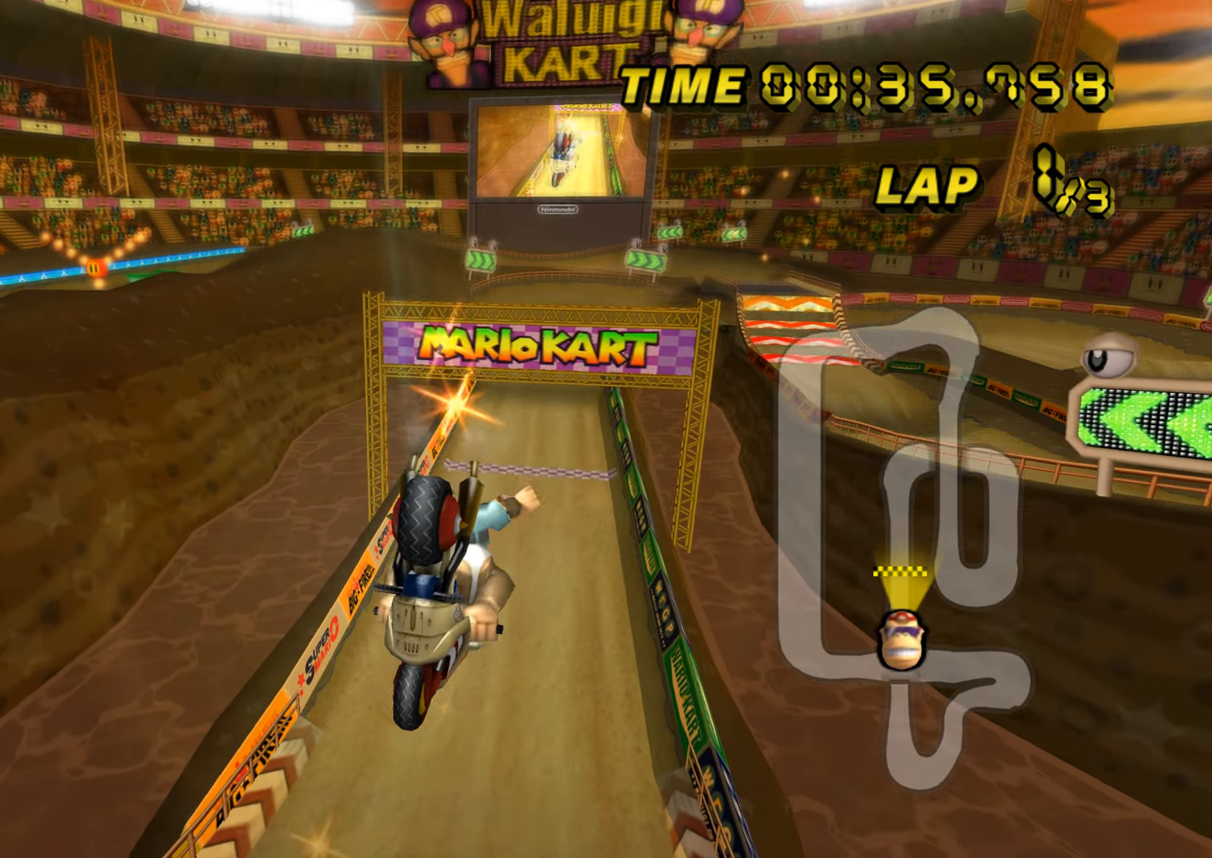
{"buttons": ["A"], "left_stick": "up", "events": [[283, "left_stick", "center"], [484, "left_stick", "up"]]}
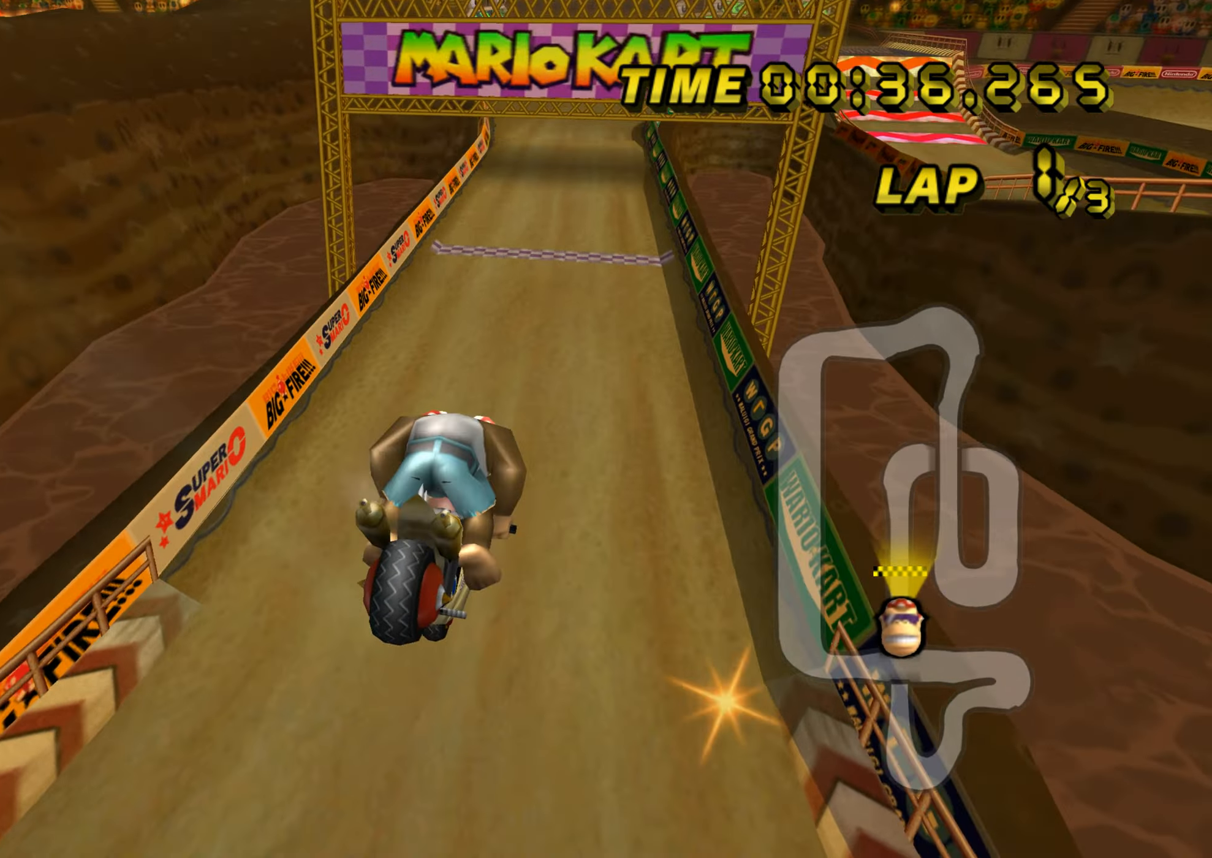
{"buttons": ["A"], "left_stick": "center", "events": [[217, "left_stick", "up-left"], [384, "left_stick", "center"], [434, "DPAD_UP", "down"], [451, "DPAD_UP", "up"]]}
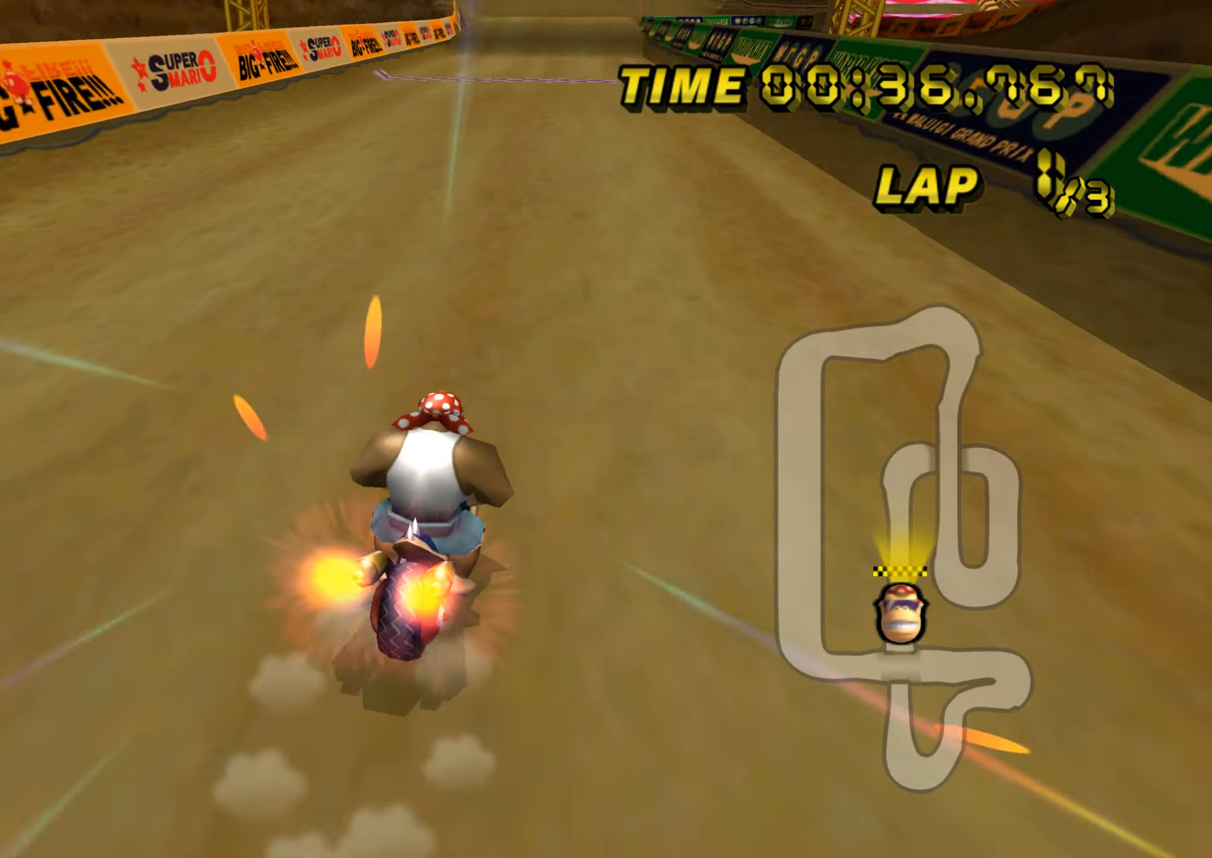
{"buttons": ["A"], "left_stick": "left", "events": [[83, "DPAD_UP", "down"], [100, "DPAD_UP", "up"], [200, "DPAD_UP", "down"], [217, "DPAD_UP", "up"], [400, "left_stick", "left"]]}
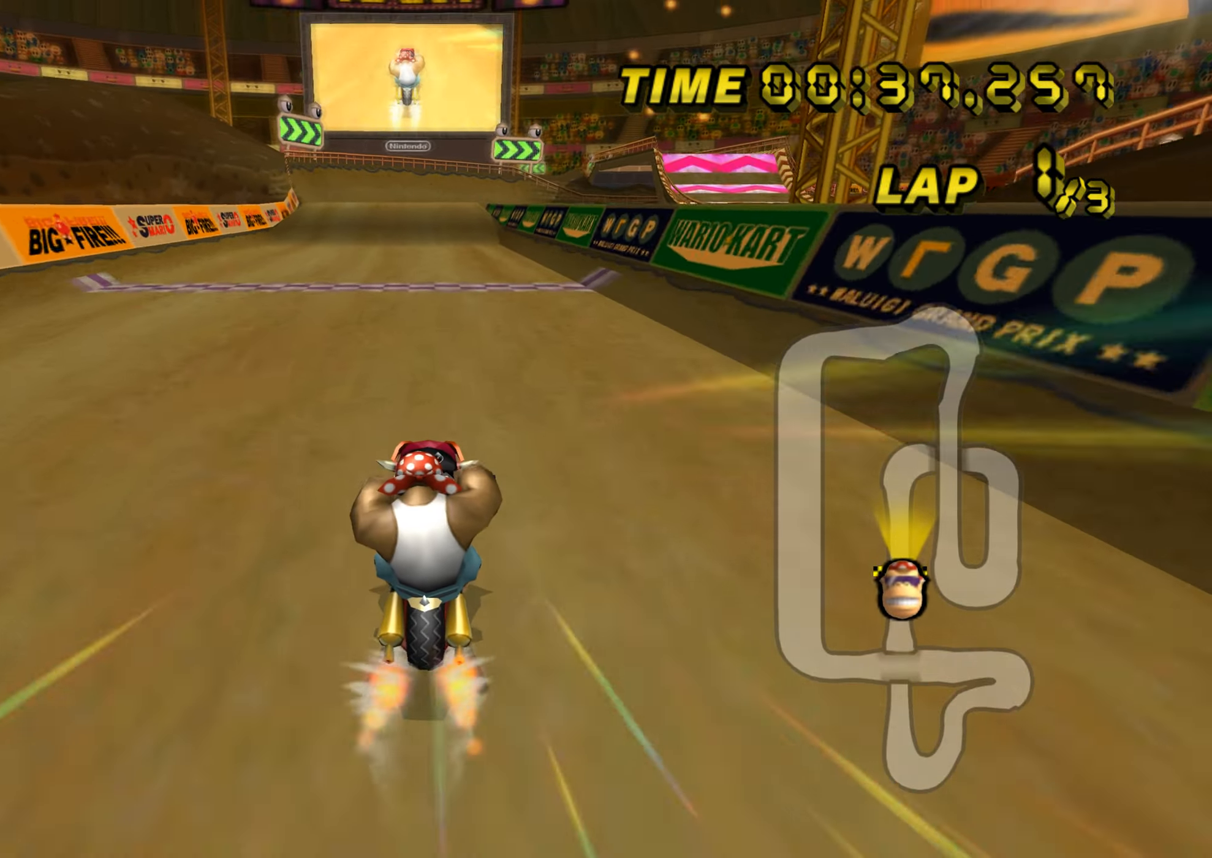
{"buttons": ["A"], "left_stick": "left", "events": [[83, "left_stick", "center"], [383, "left_stick", "left"]]}
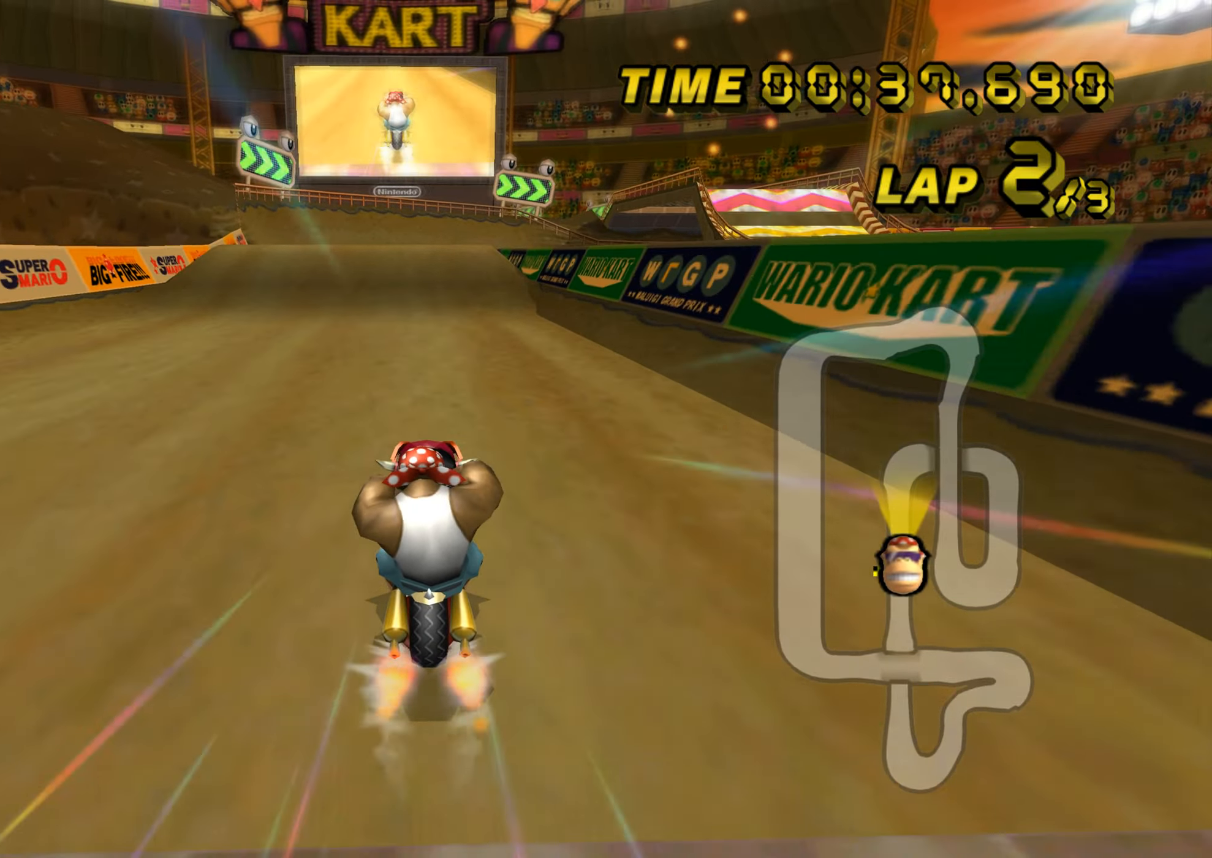
{"buttons": ["A"], "left_stick": "center", "events": [[17, "left_stick", "center"]]}
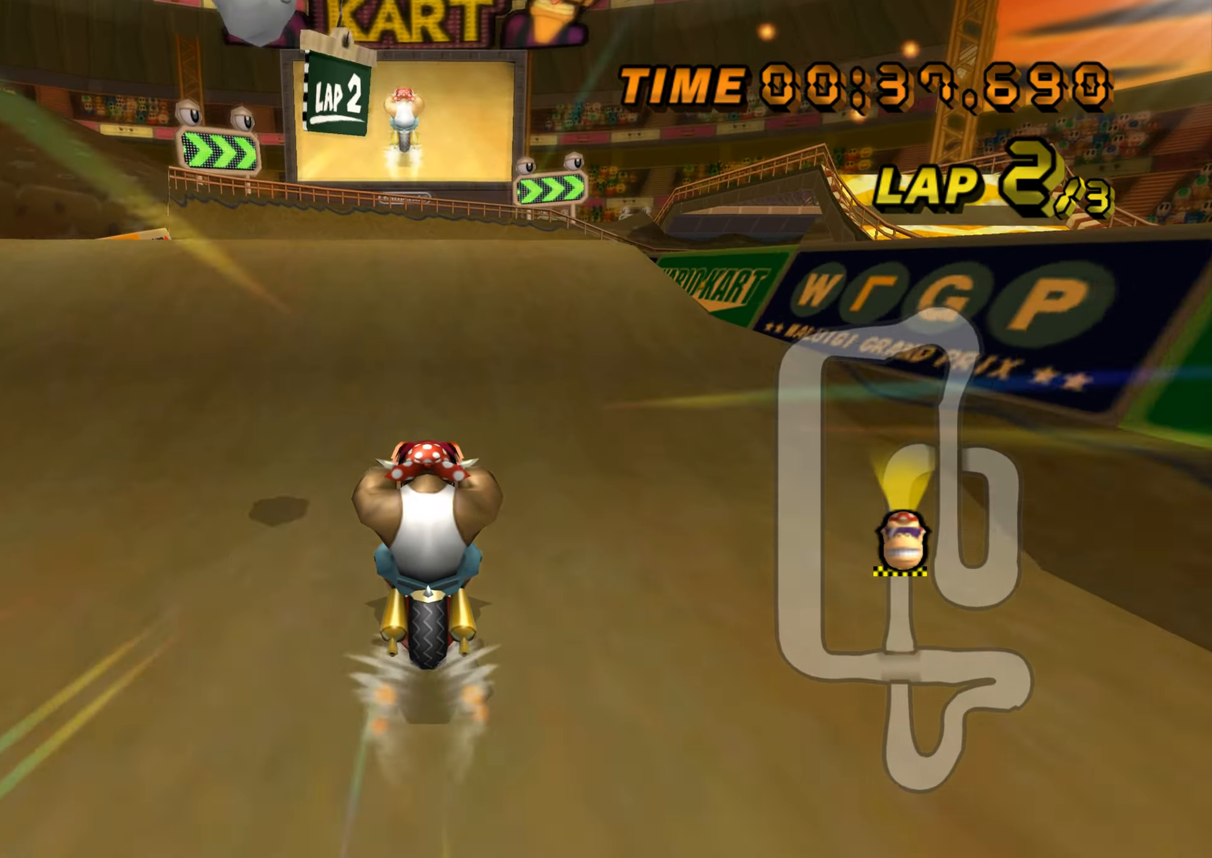
{"buttons": ["A", "R1"], "left_stick": "right", "events": [[266, "left_stick", "right"], [350, "R1", "down"]]}
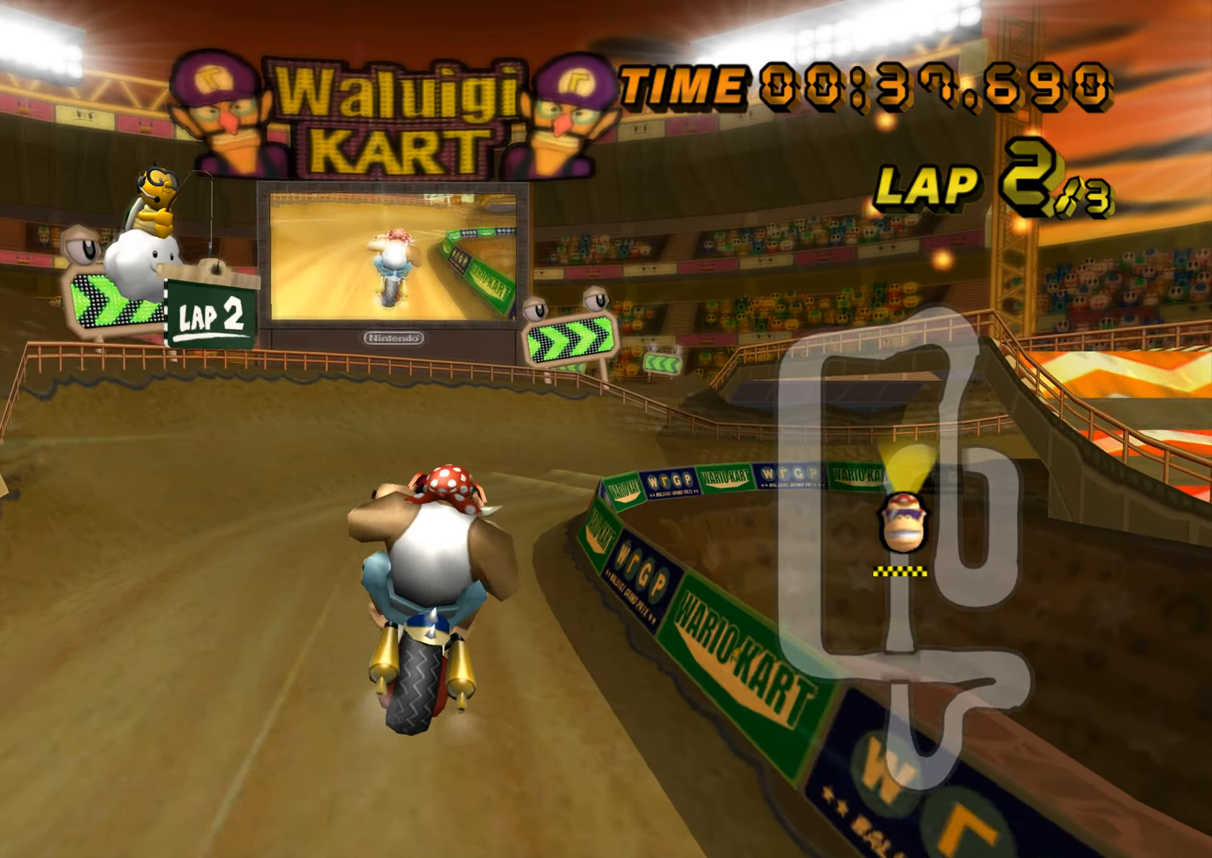
{"buttons": ["A", "R1"], "left_stick": "down-right", "events": [[50, "left_stick", "down-right"]]}
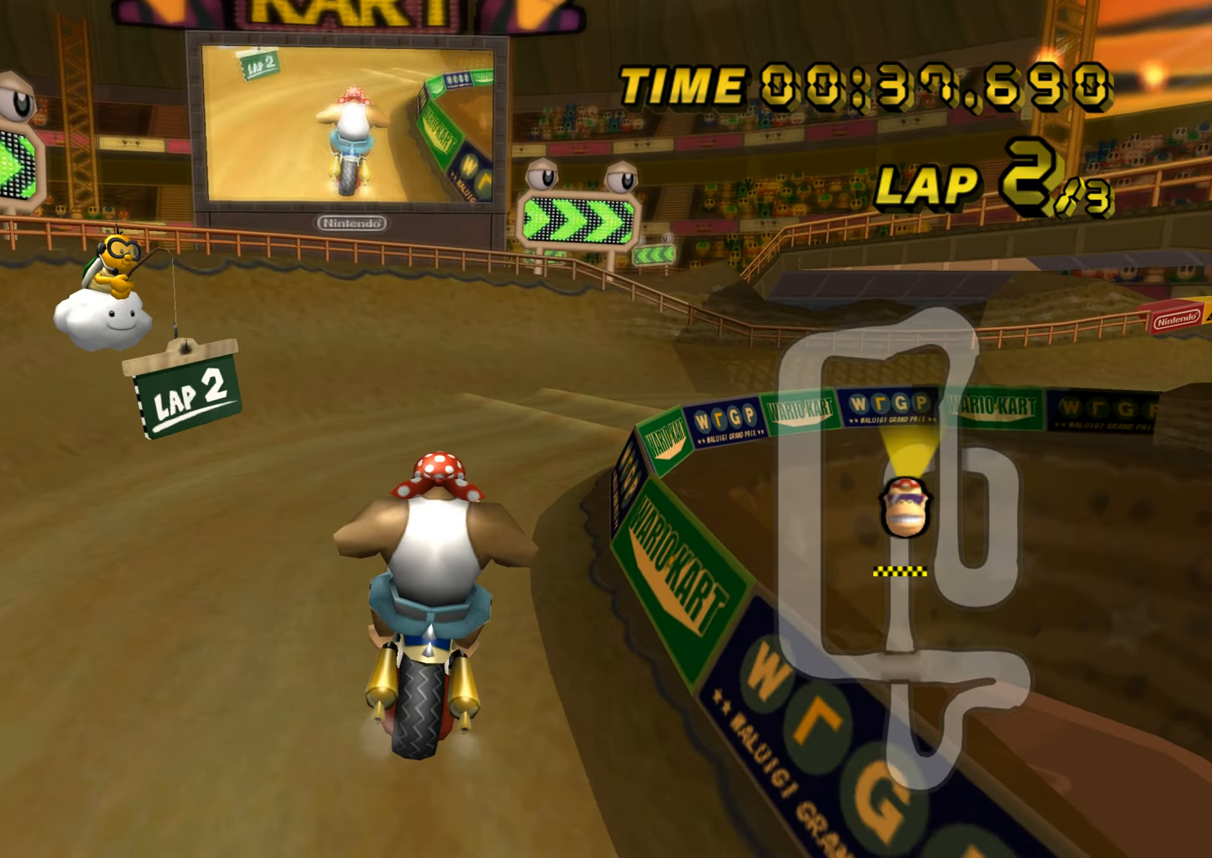
{"buttons": ["A", "R1"], "left_stick": "right", "events": [[100, "left_stick", "right"]]}
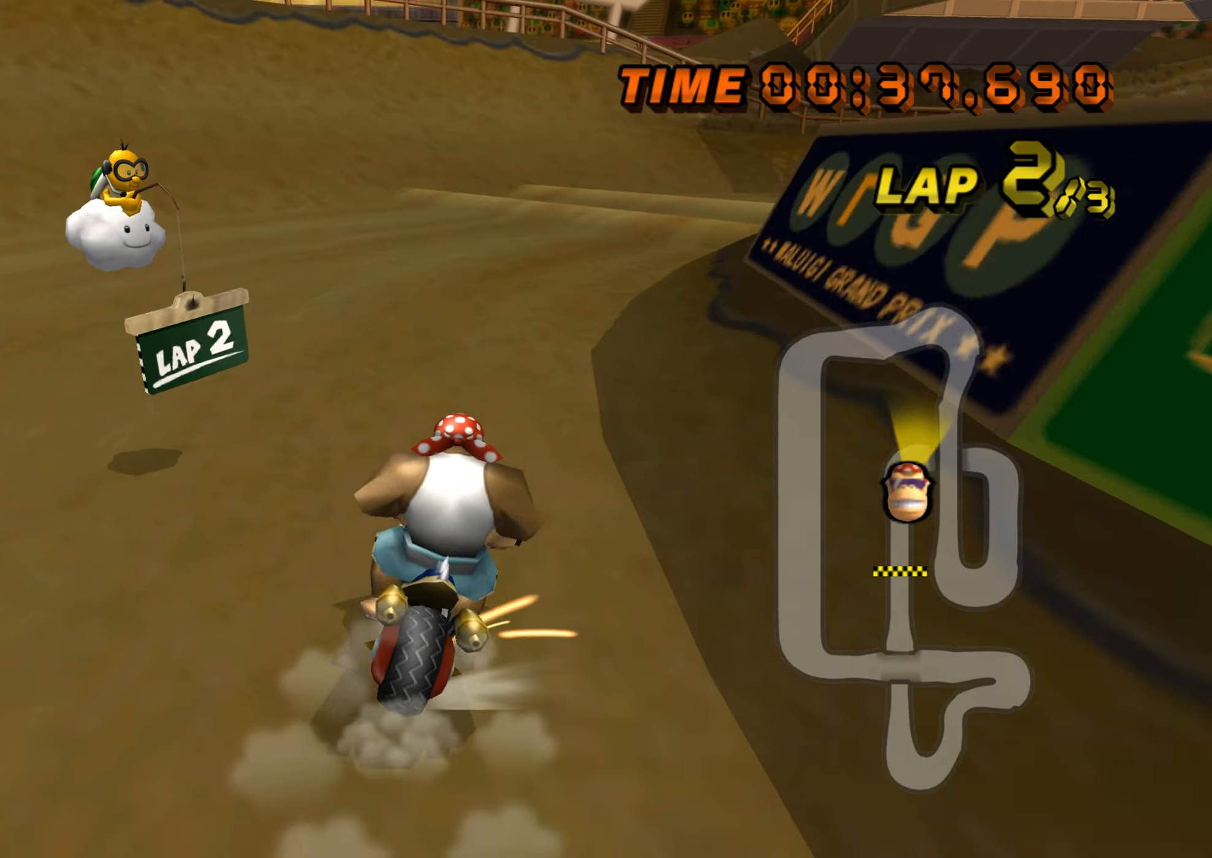
{"buttons": ["A", "R1"], "left_stick": "right", "events": []}
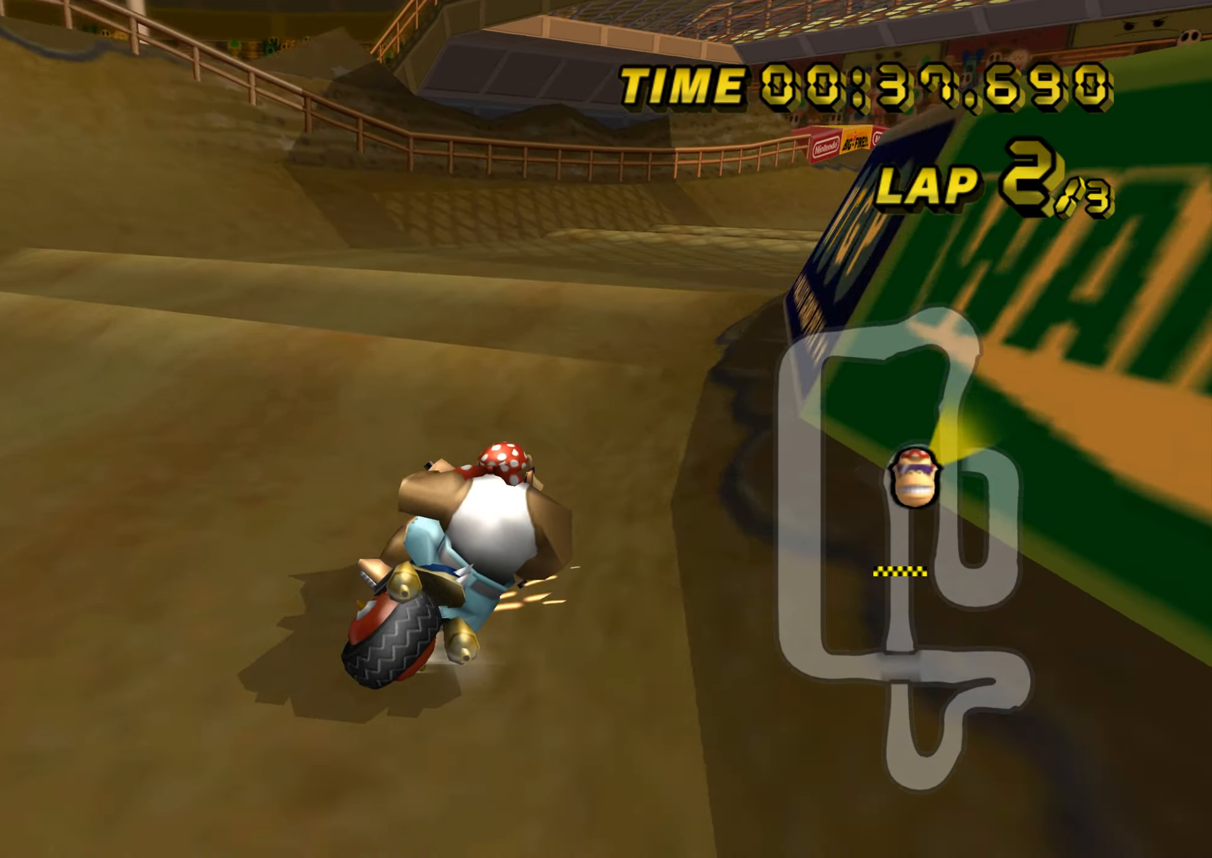
{"buttons": ["A", "R1"], "left_stick": "center", "events": [[484, "left_stick", "center"]]}